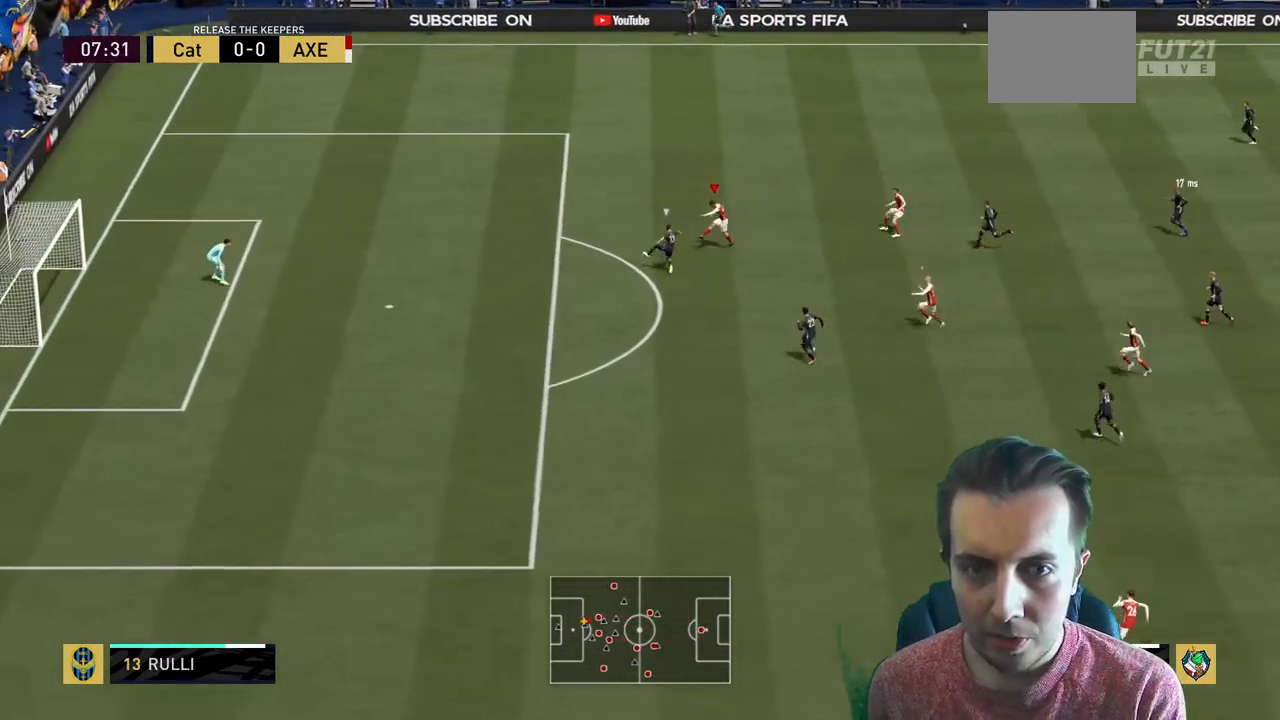
Gameplay with a controller (Xbox layout); each line is a JSON object with the inputs held at the frame after it. "events" lists button and stick changes between this image and that frame as [ms after this image, input, new state], when the widget could be followed in between. Not read: L3 R3.
{"buttons": ["R2"], "left_stick": "left", "right_stick": "center", "events": [[66, "left_stick", "center"], [333, "left_stick", "left"]]}
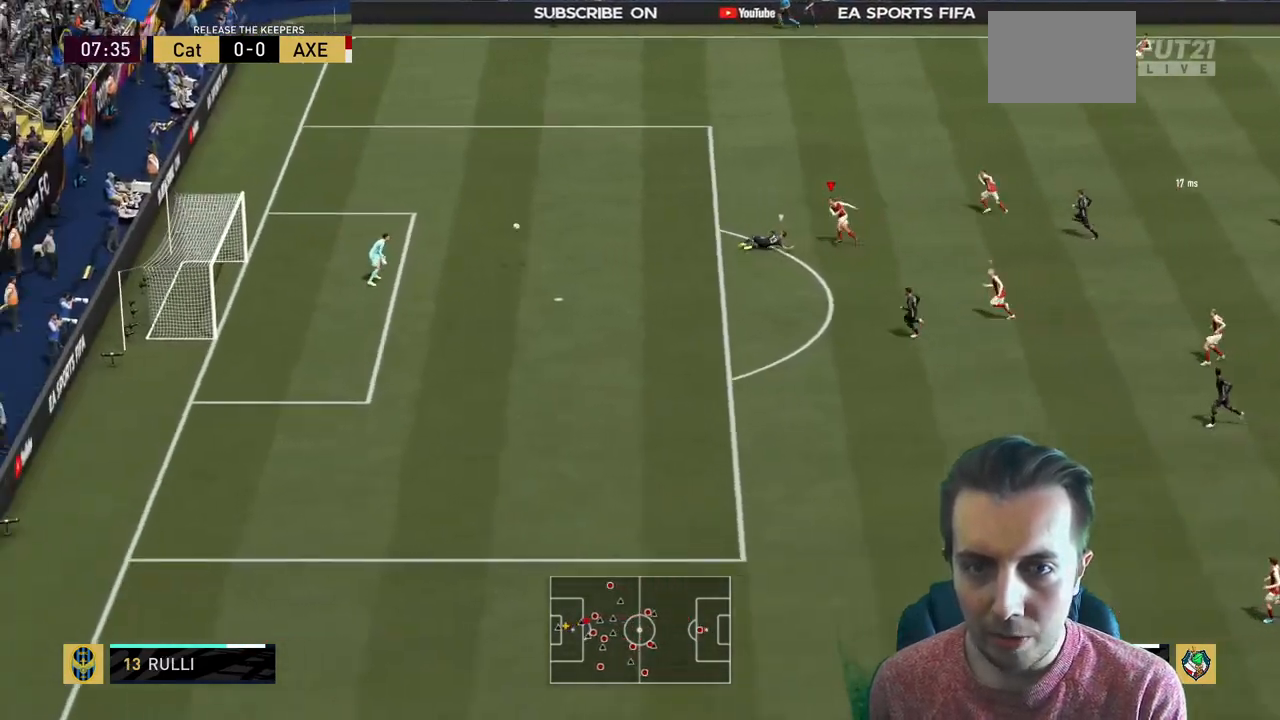
{"buttons": ["R2"], "left_stick": "down-left", "right_stick": "center", "events": [[501, "left_stick", "down-left"]]}
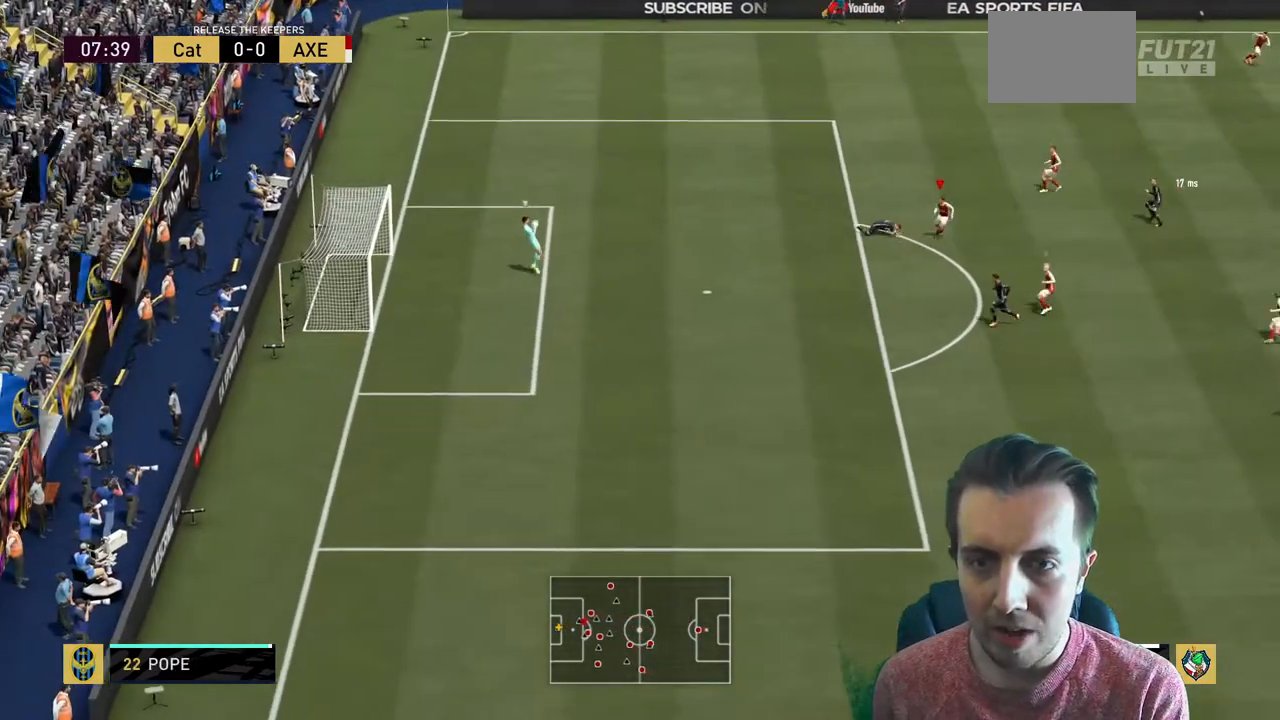
{"buttons": ["R2"], "left_stick": "down", "right_stick": "center", "events": [[433, "left_stick", "down"]]}
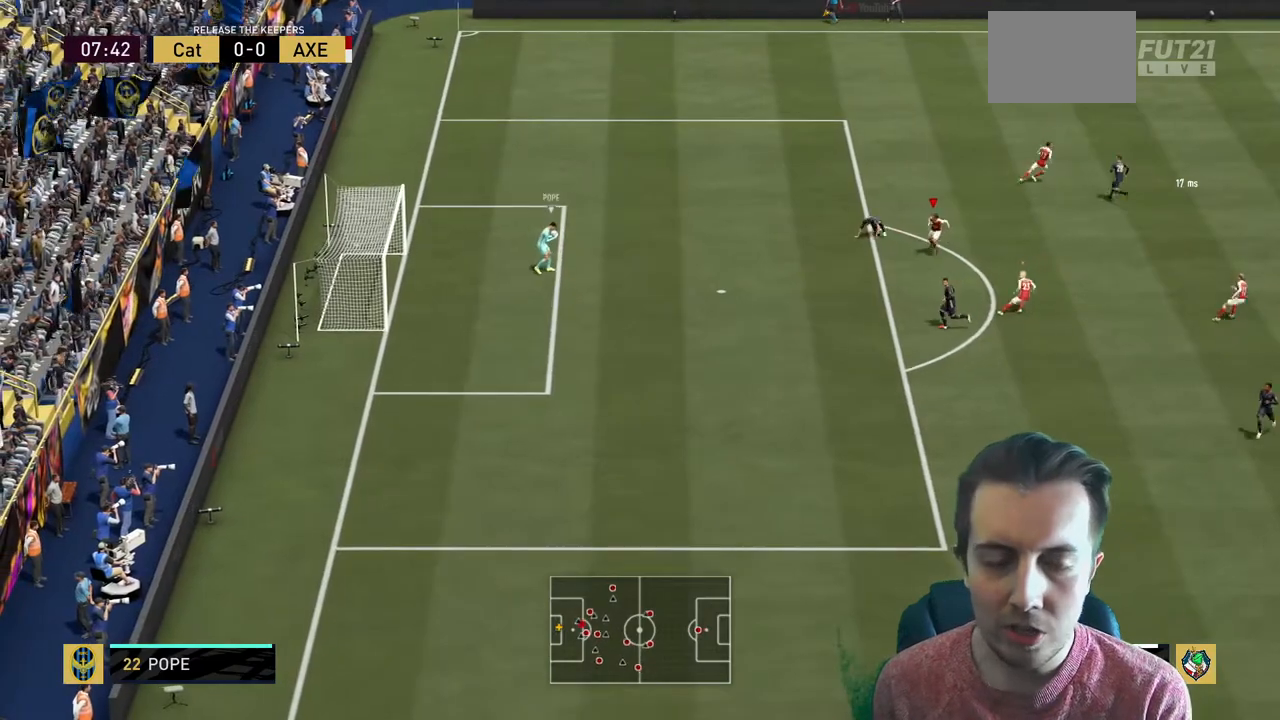
{"buttons": ["L2"], "left_stick": "right", "right_stick": "center", "events": [[200, "left_stick", "down-right"], [234, "L2", "down"], [334, "left_stick", "right"], [367, "R2", "up"]]}
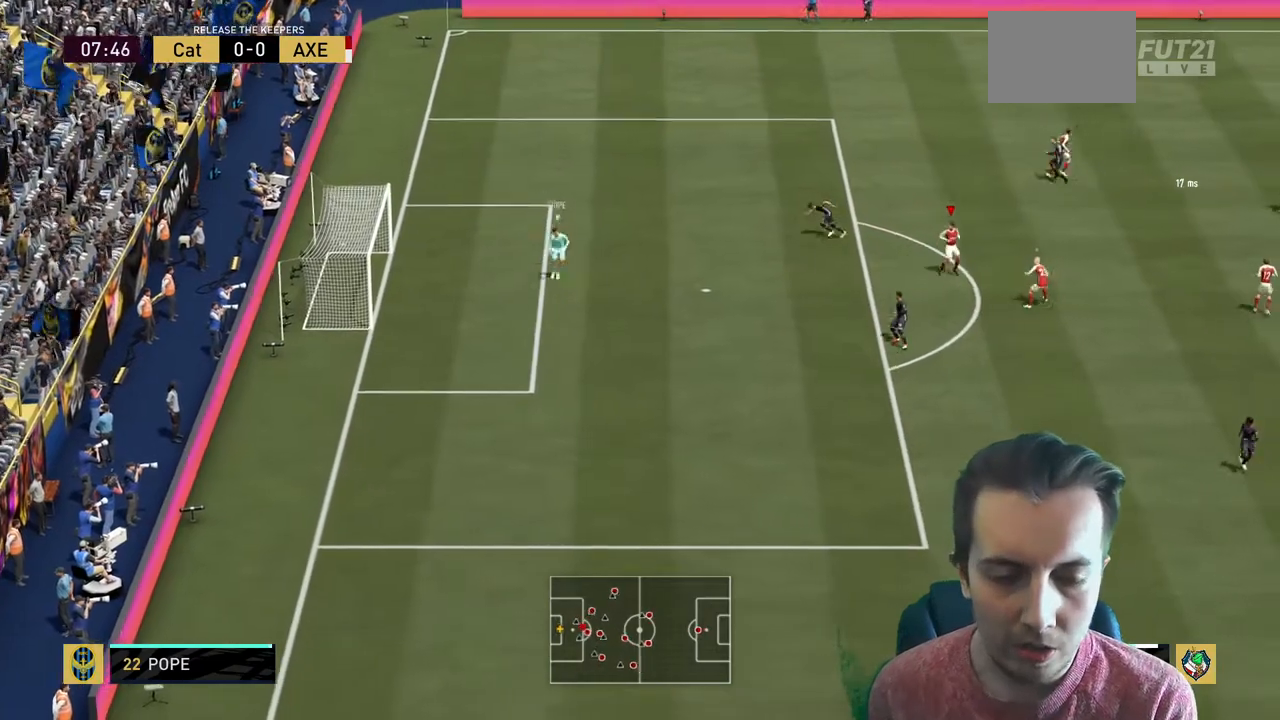
{"buttons": ["R2"], "left_stick": "up-right", "right_stick": "center", "events": [[33, "left_stick", "up-right"], [66, "R2", "down"], [400, "L2", "up"]]}
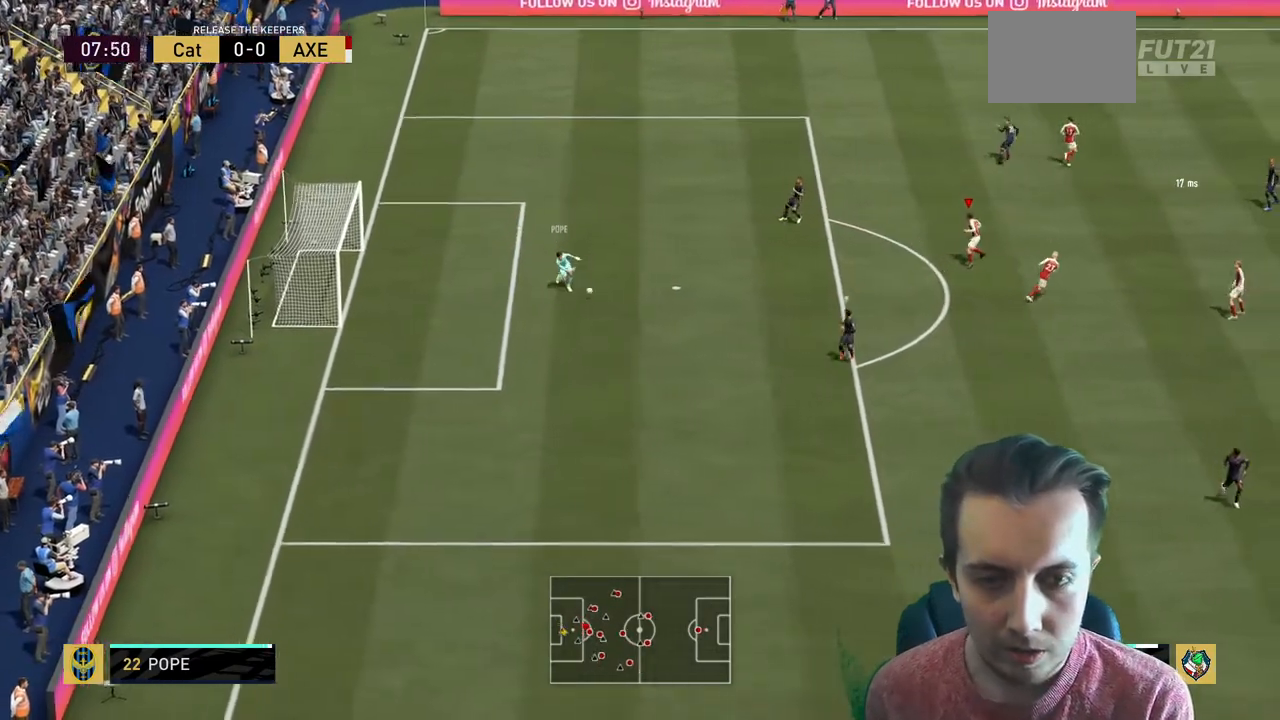
{"buttons": ["R2"], "left_stick": "down", "right_stick": "center", "events": [[167, "left_stick", "down-right"], [267, "left_stick", "down"]]}
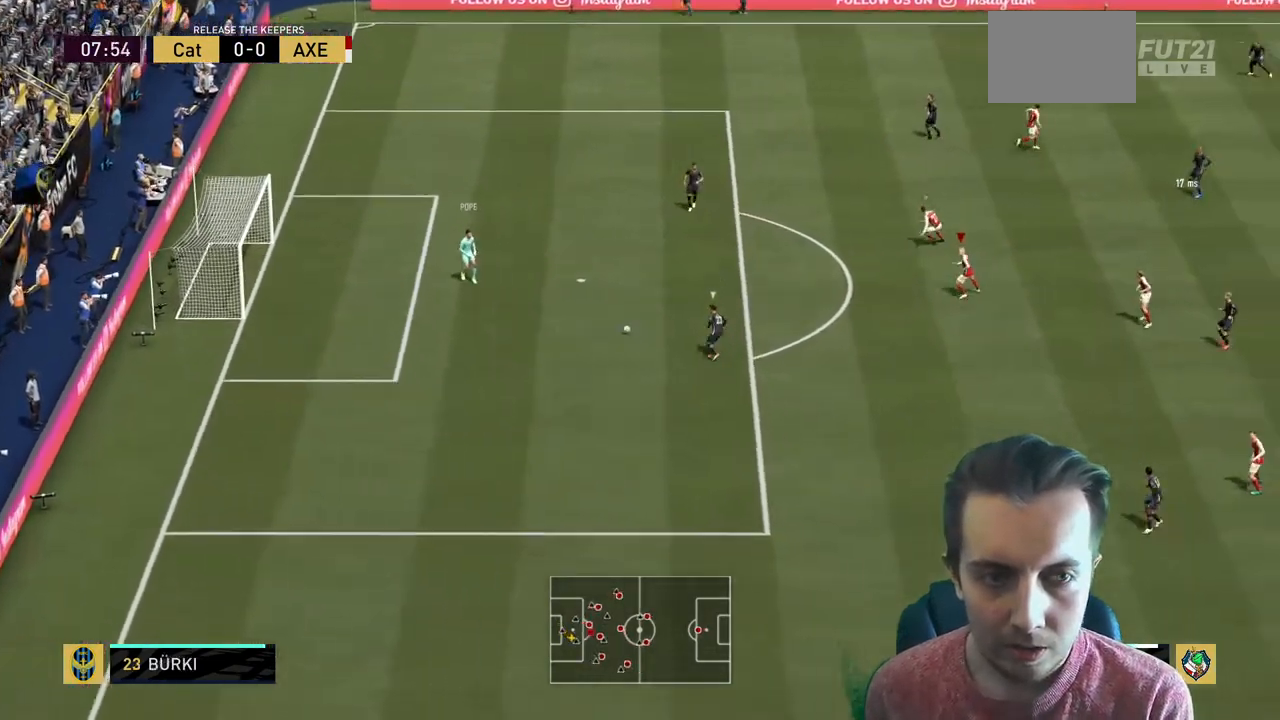
{"buttons": ["R2"], "left_stick": "down", "right_stick": "center", "events": []}
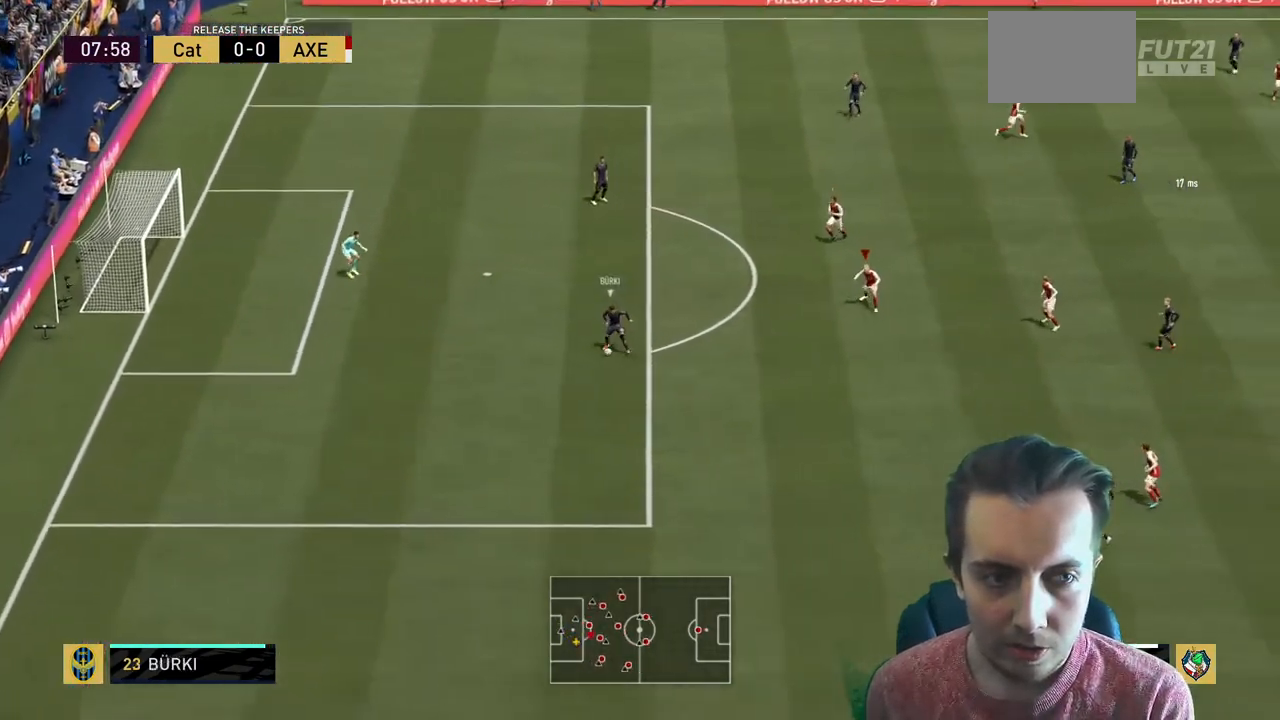
{"buttons": ["R2"], "left_stick": "down", "right_stick": "center"}
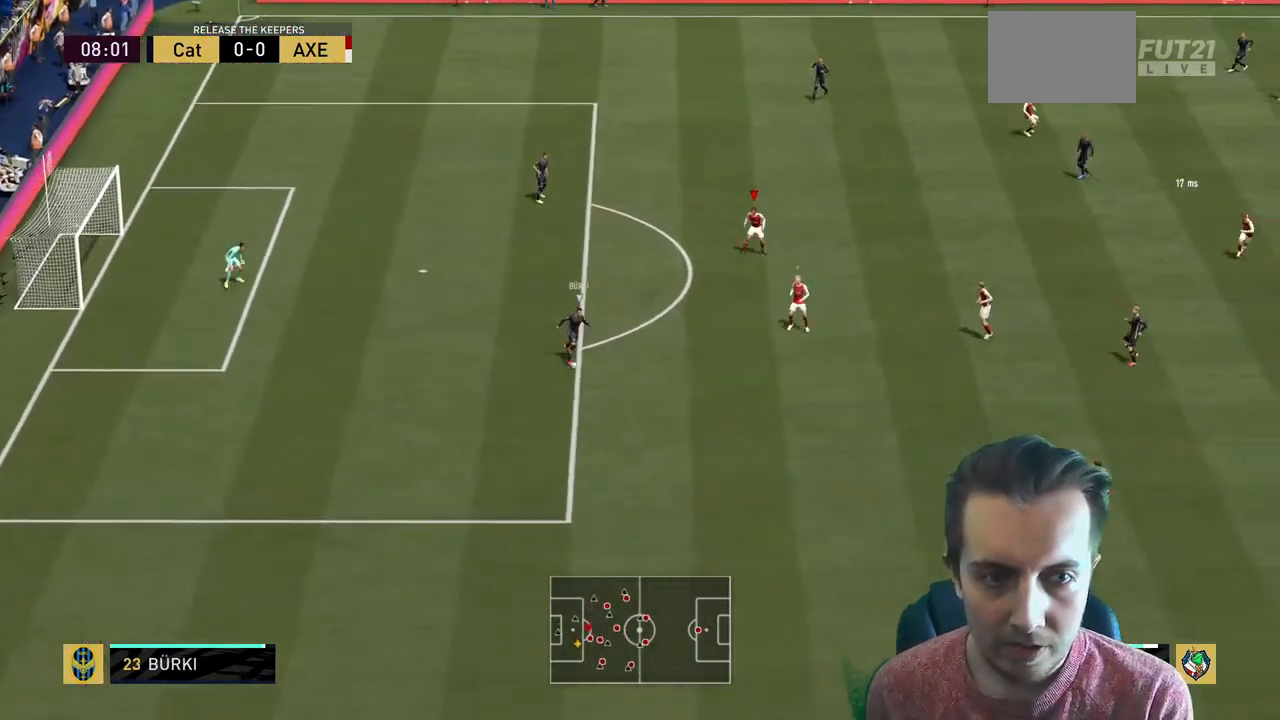
{"buttons": ["R2"], "left_stick": "down", "right_stick": "center", "events": []}
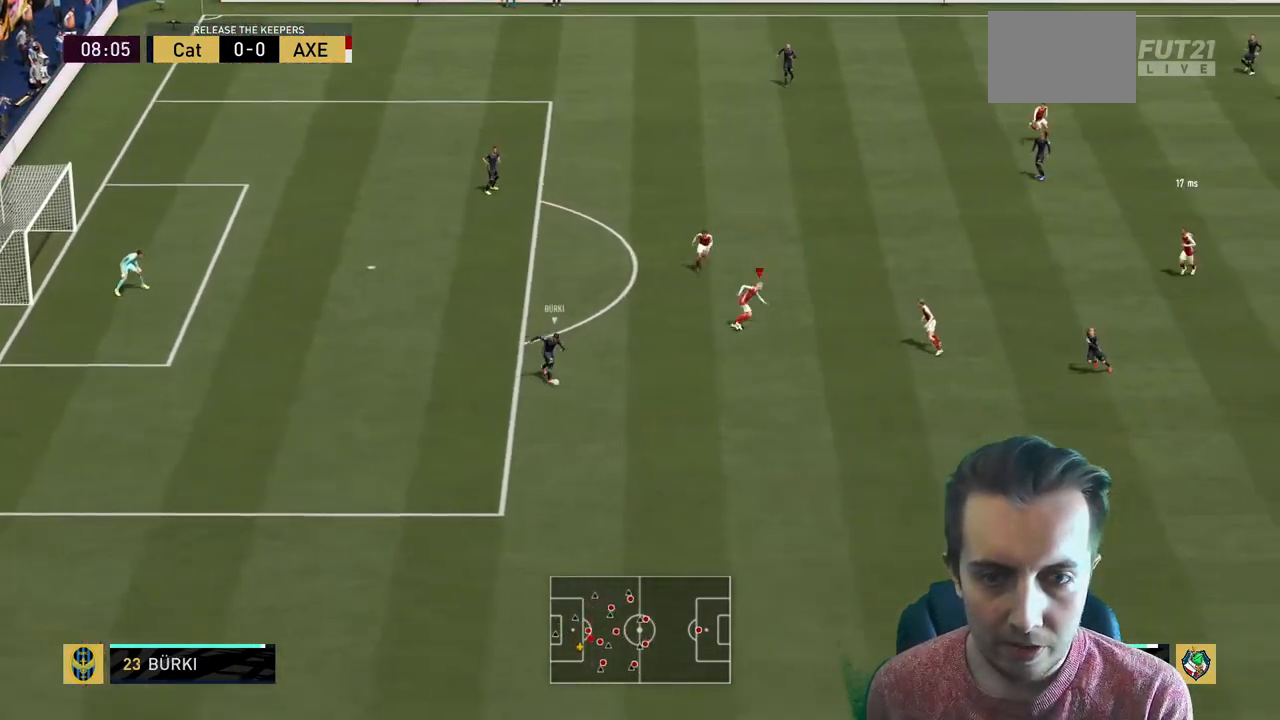
{"buttons": ["R2"], "left_stick": "up-left", "right_stick": "center"}
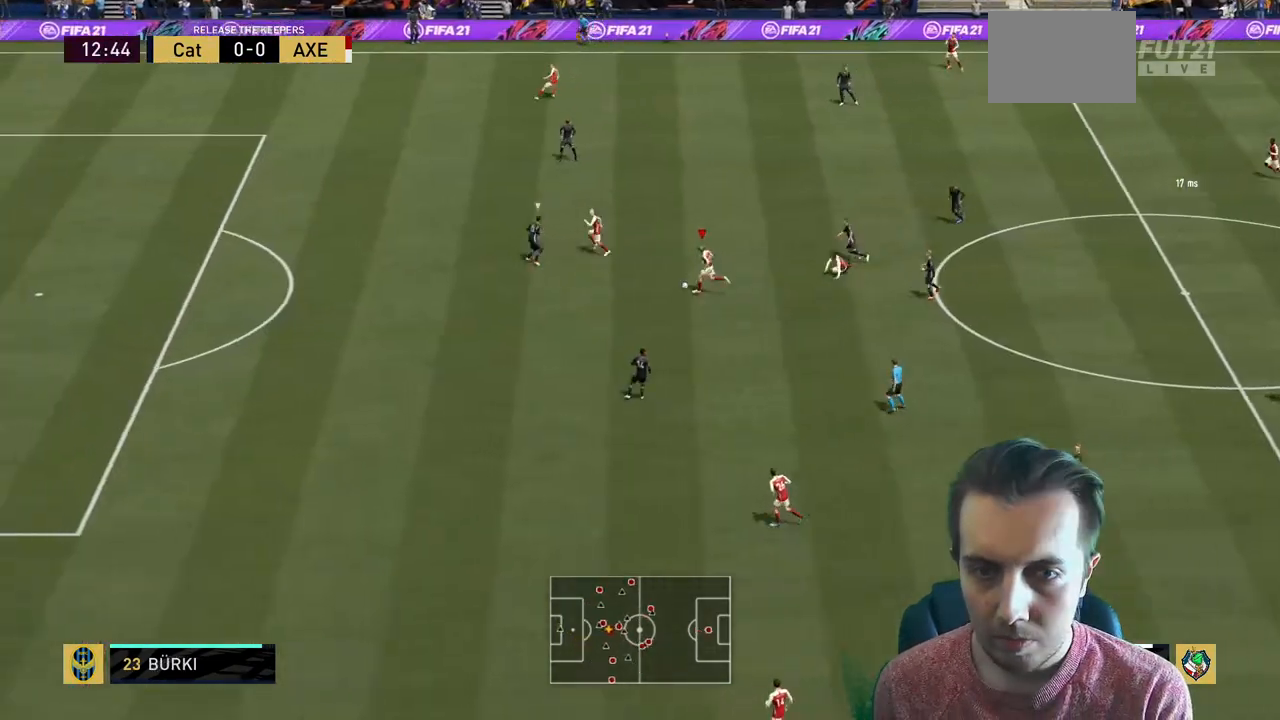
{"buttons": ["R2"], "left_stick": "left", "right_stick": "center", "events": [[367, "left_stick", "left"]]}
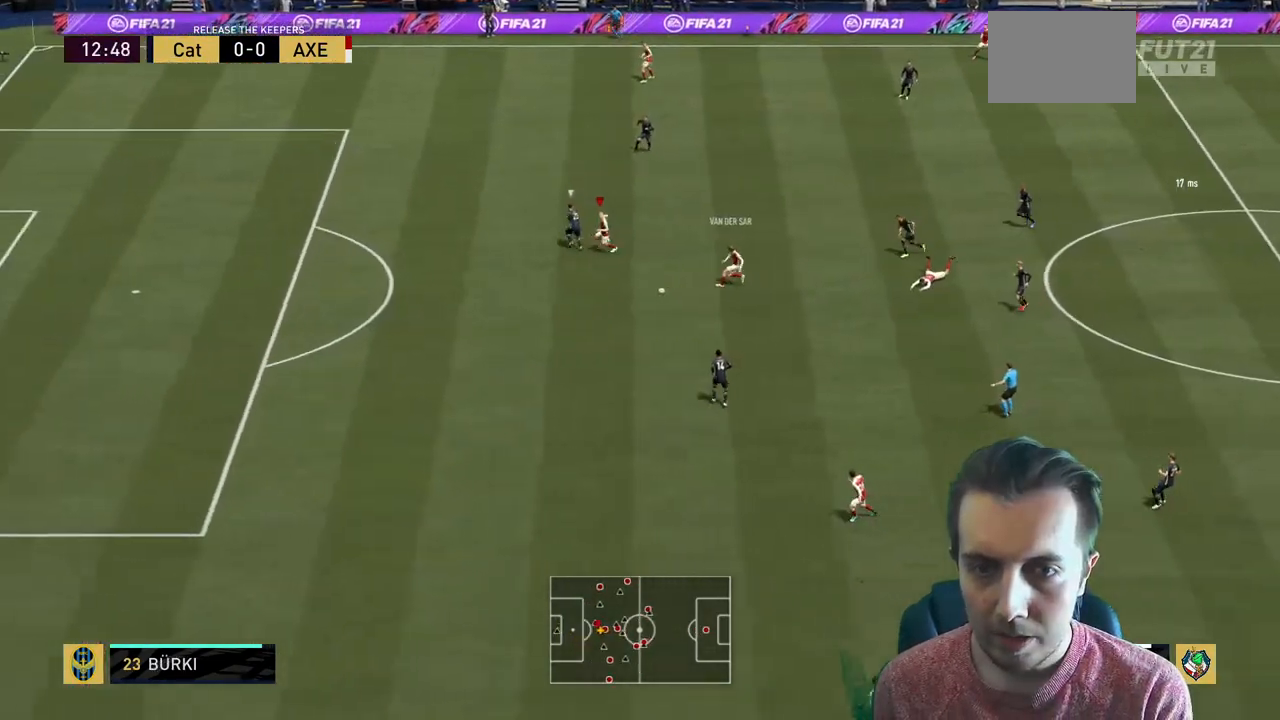
{"buttons": ["R2"], "left_stick": "down-left", "right_stick": "center", "events": [[334, "left_stick", "down-left"]]}
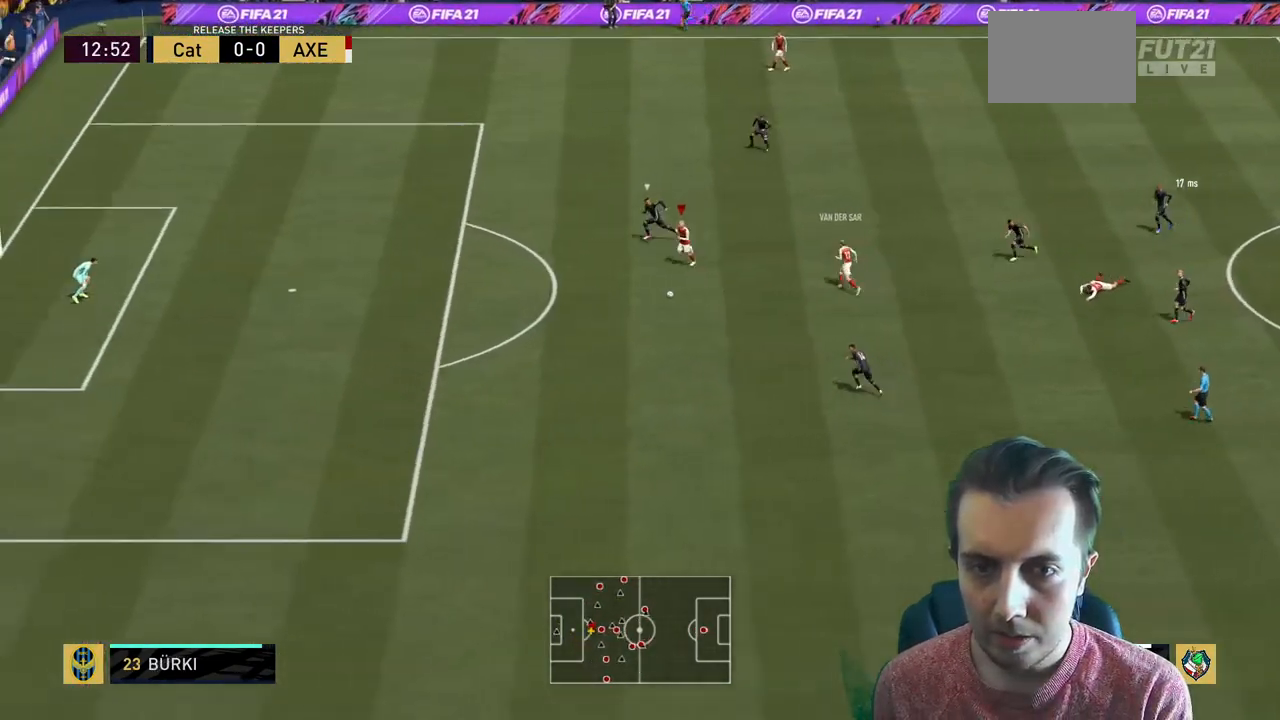
{"buttons": ["R2"], "left_stick": "down-left", "right_stick": "center", "events": []}
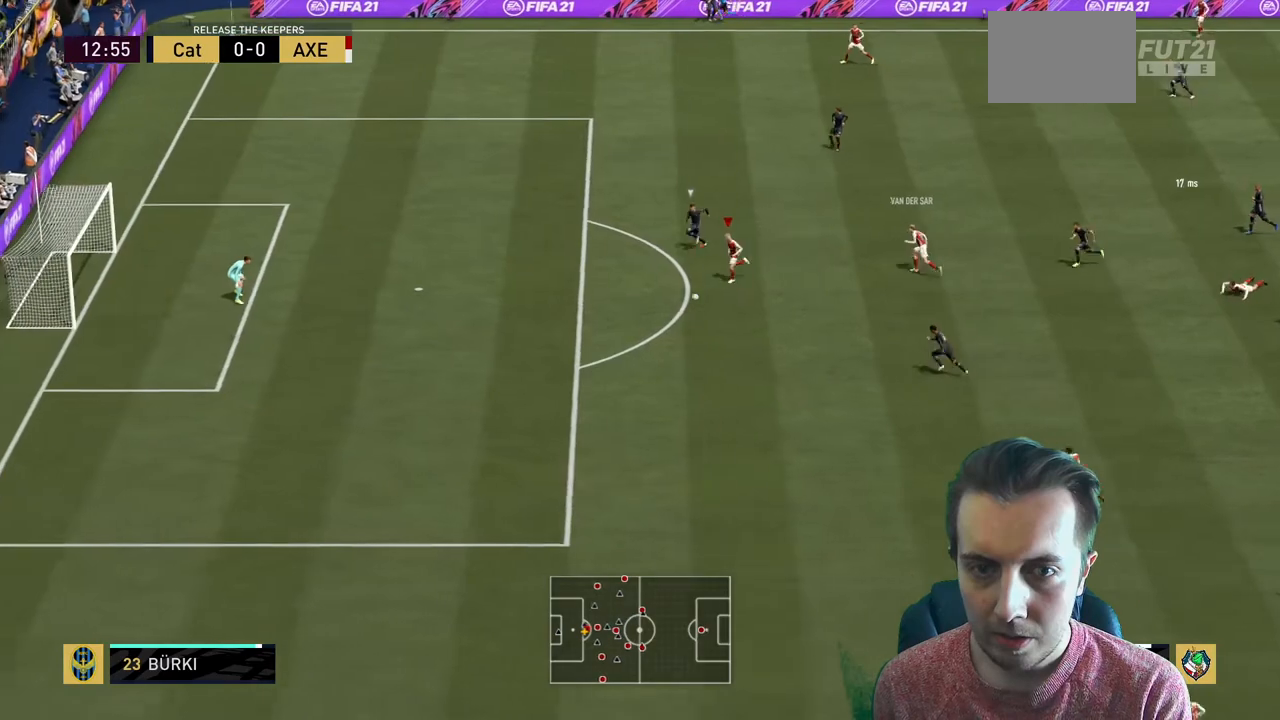
{"buttons": ["R2"], "left_stick": "left", "right_stick": "center", "events": [[33, "left_stick", "left"]]}
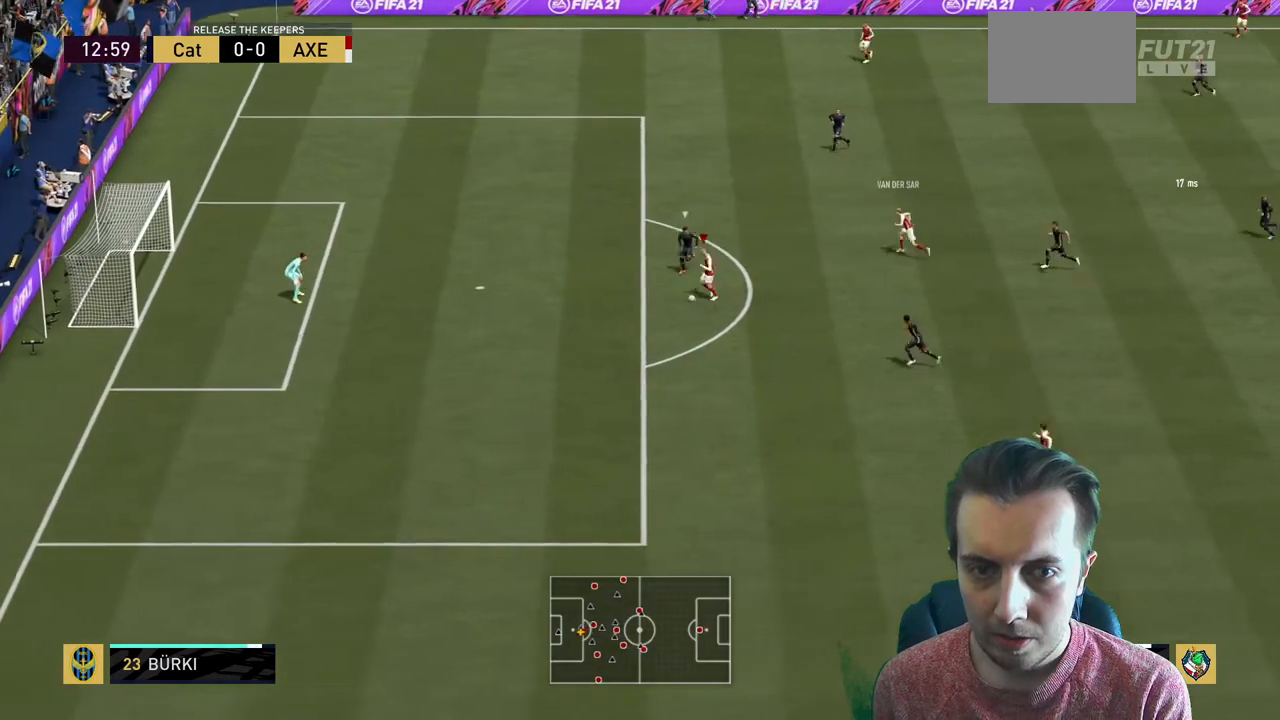
{"buttons": ["R2"], "left_stick": "left", "right_stick": "center", "events": []}
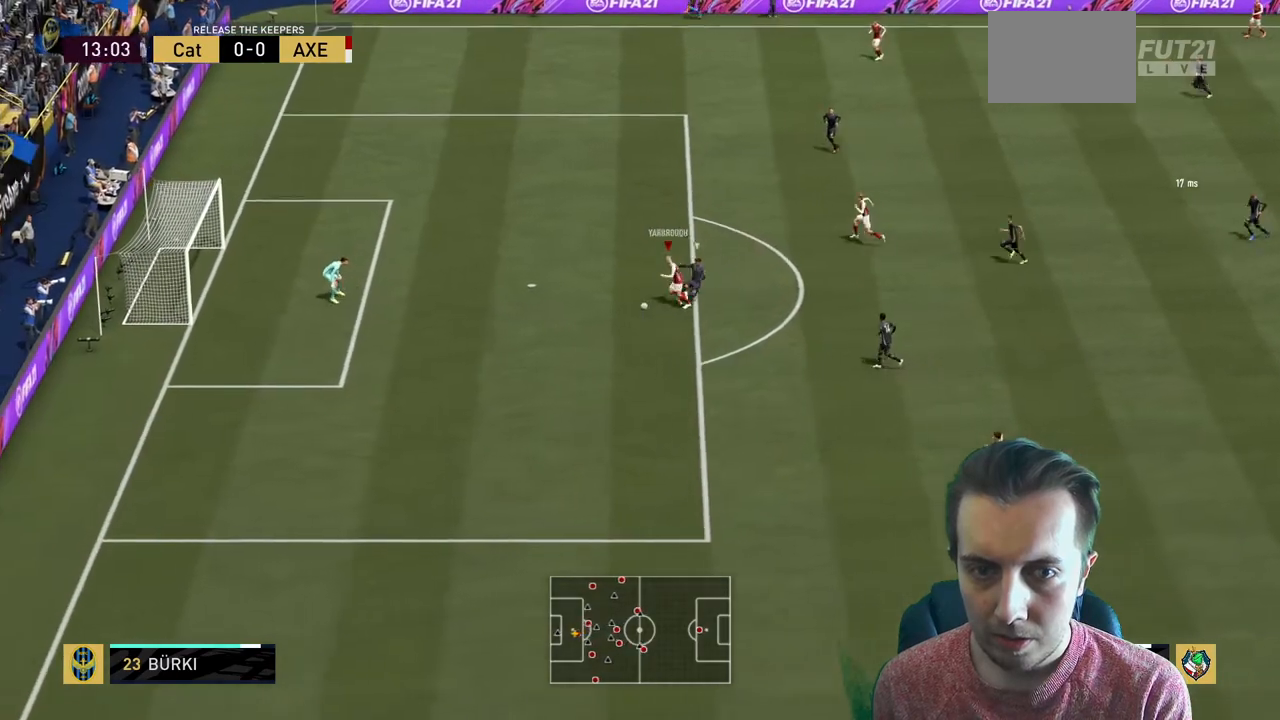
{"buttons": ["R2"], "left_stick": "up-left", "right_stick": "center", "events": [[134, "left_stick", "up-left"]]}
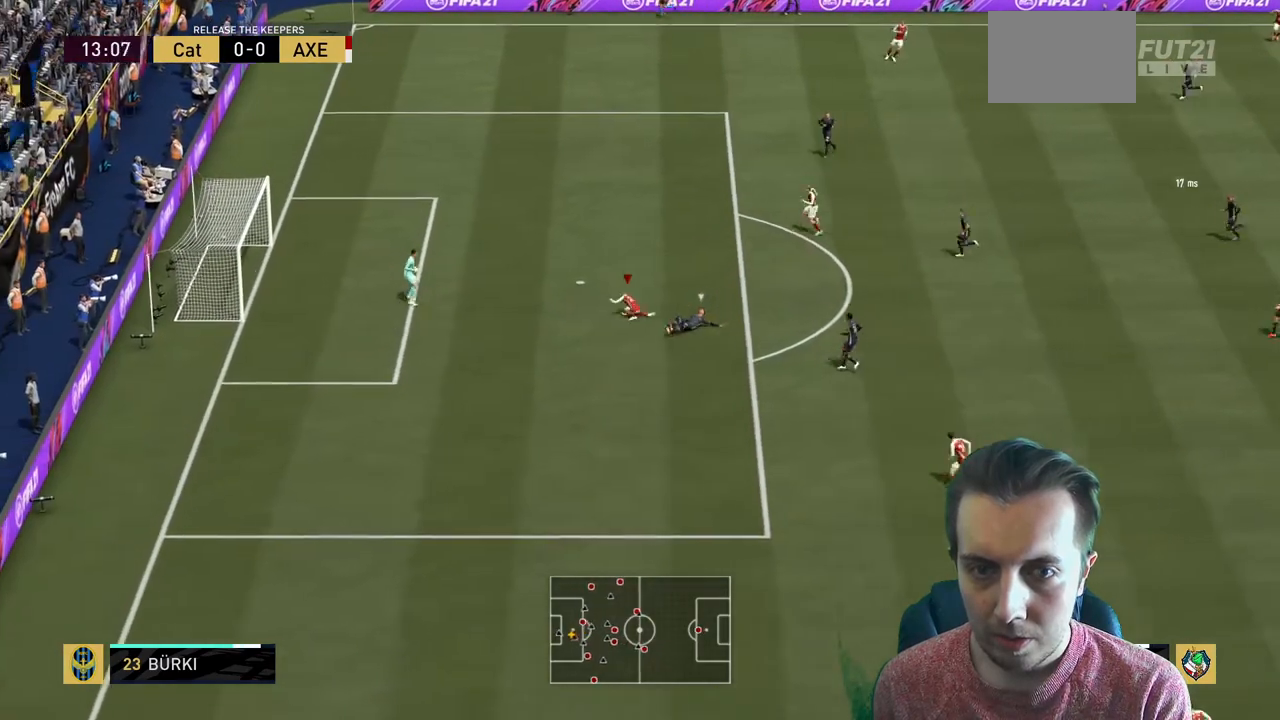
{"buttons": [], "left_stick": "center", "right_stick": "center", "events": [[166, "left_stick", "center"], [367, "R2", "up"]]}